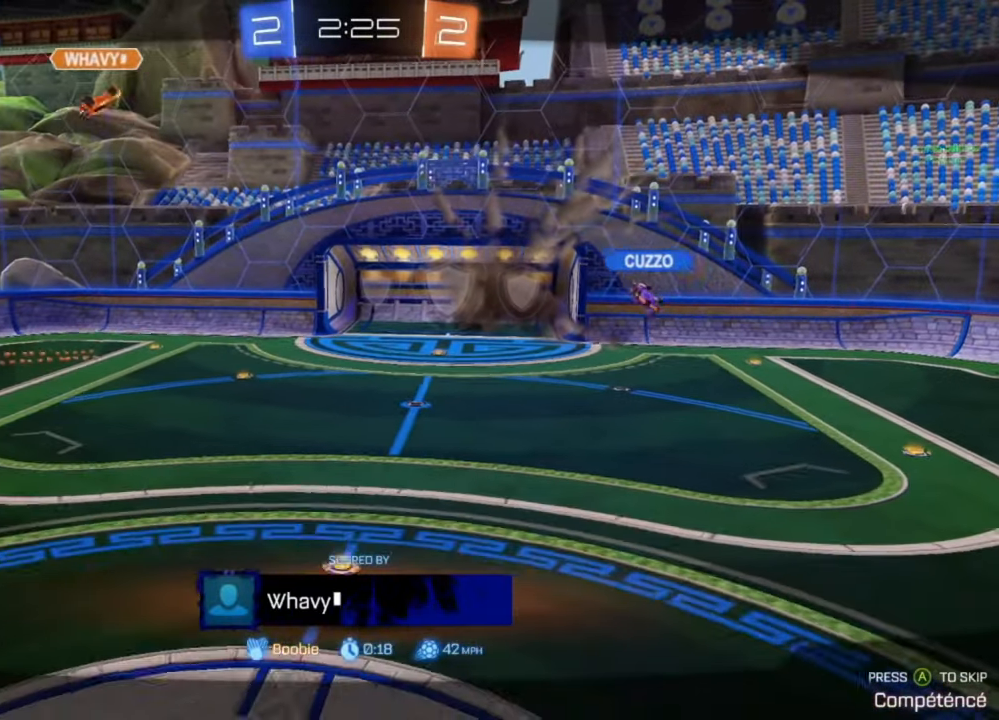
Gameplay with a controller (Xbox layout); each line is a JSON object with the inputs held at the frame after it. "events" lists button and stick changes between this image and that frame as [ms after this image, input, new state], when the widget could be followed in between.
{"buttons": ["A", "L3"], "left_stick": "center", "right_stick": "center", "events": [[167, "A", "down"], [267, "A", "up"], [333, "A", "down"], [433, "A", "up"], [500, "A", "down"], [500, "L3", "down"]]}
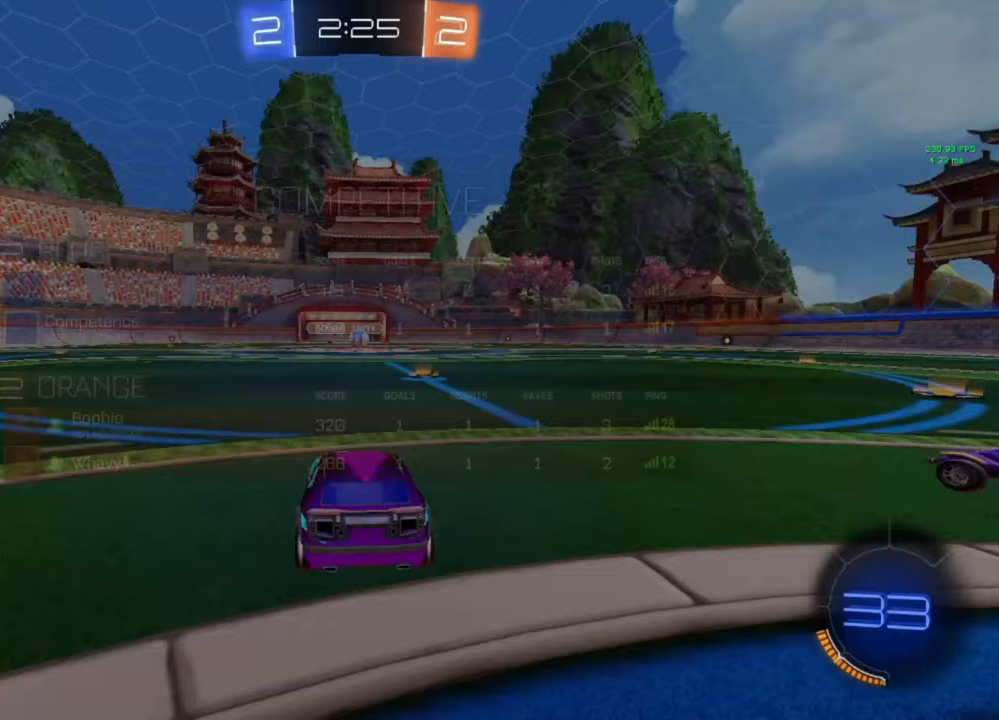
{"buttons": [], "left_stick": "center", "right_stick": "center", "events": [[33, "A", "up"], [67, "L3", "up"], [167, "L3", "down"], [233, "L3", "up"], [333, "L3", "down"], [400, "L3", "up"]]}
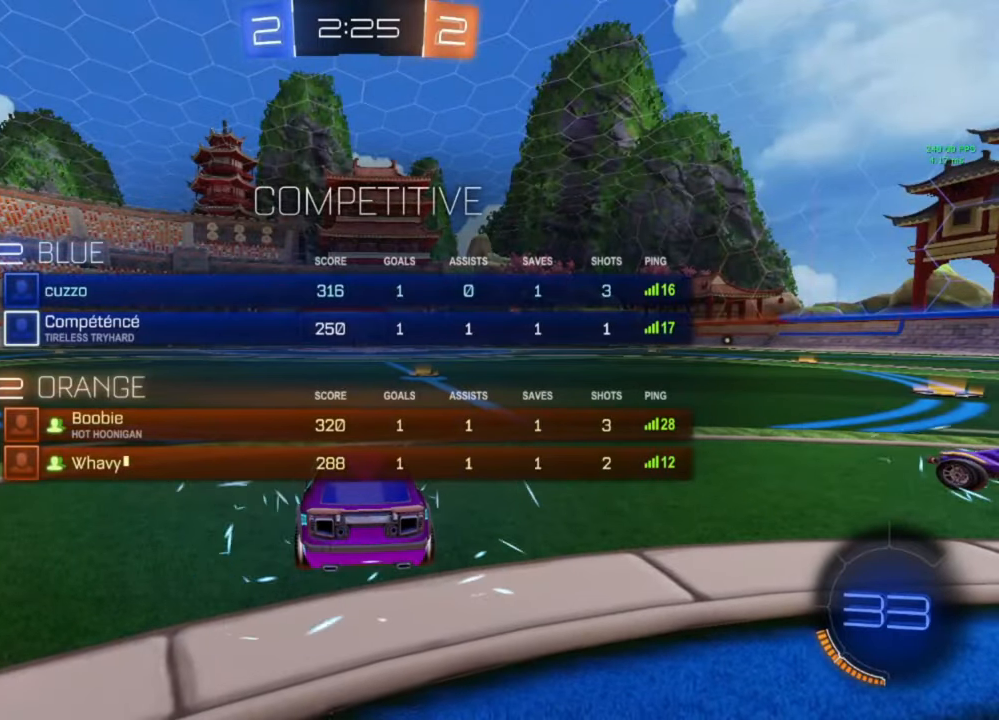
{"buttons": [], "left_stick": "center", "right_stick": "center", "events": []}
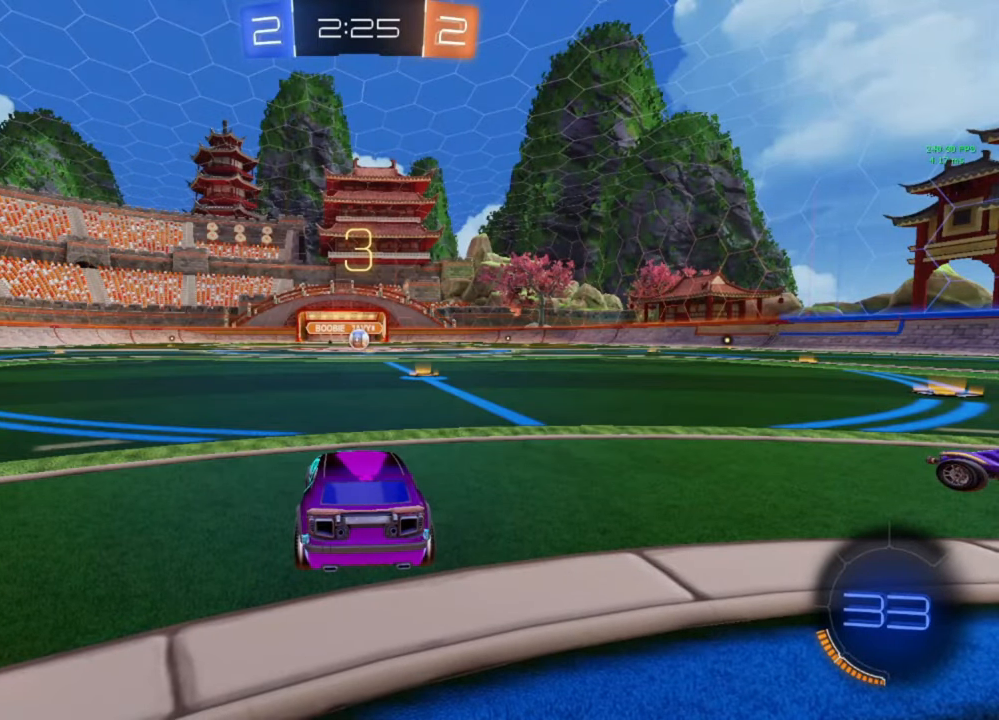
{"buttons": [], "left_stick": "center", "right_stick": "center", "events": []}
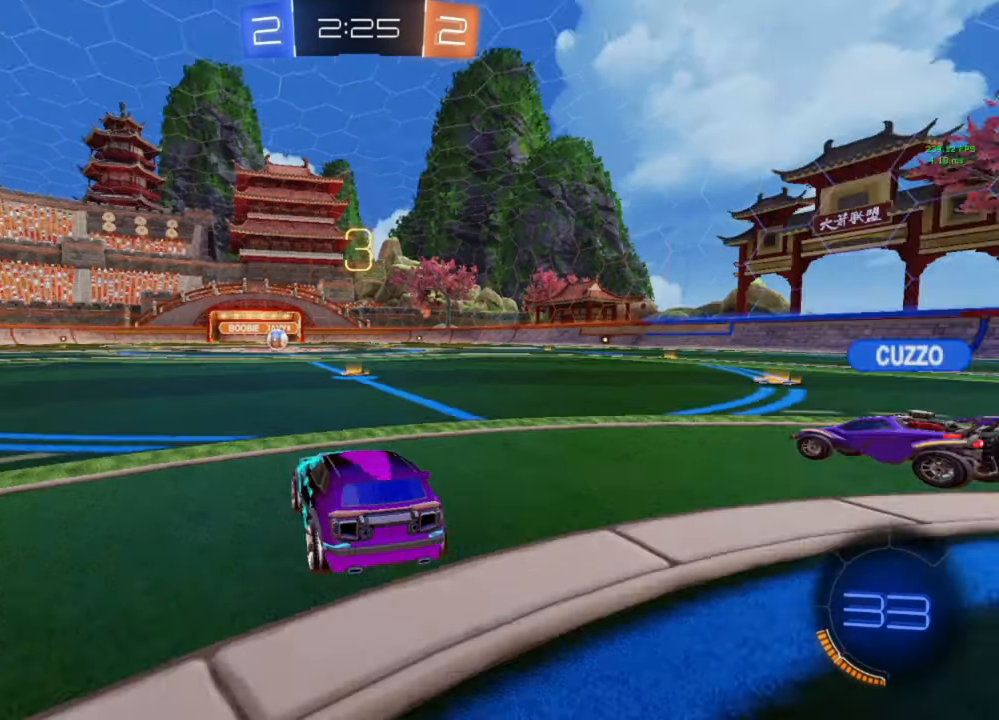
{"buttons": ["Y"], "left_stick": "center", "right_stick": "center", "events": [[33, "right_stick", "right"], [167, "right_stick", "down-left"], [267, "right_stick", "right"], [400, "right_stick", "center"], [500, "Y", "down"]]}
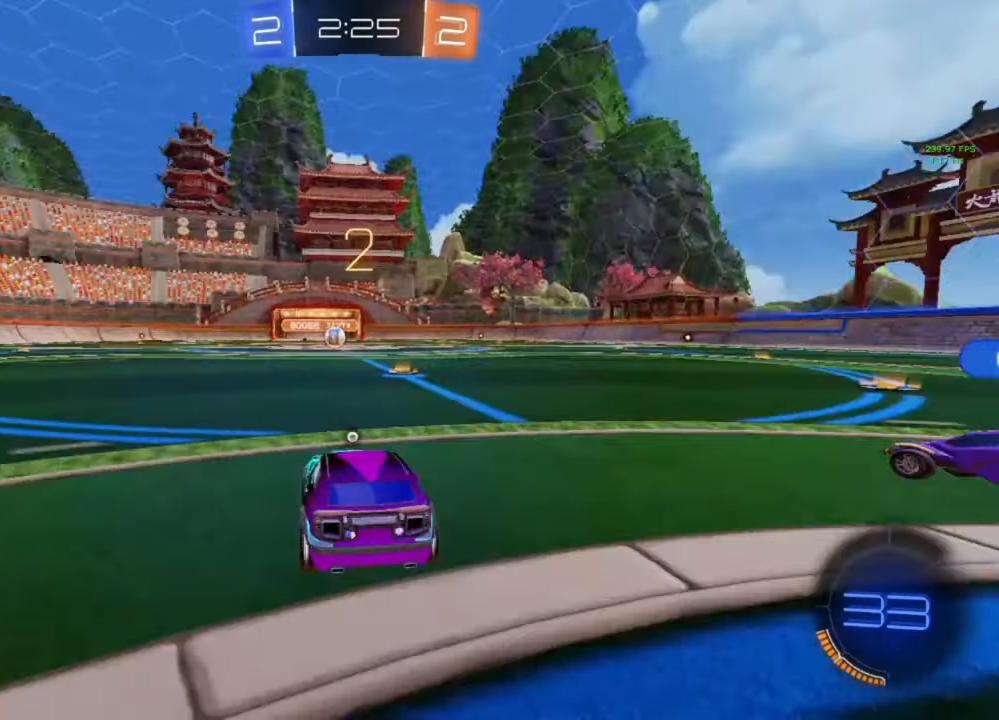
{"buttons": [], "left_stick": "center", "right_stick": "center", "events": [[67, "Y", "up"], [133, "L3", "down"], [167, "Y", "down"], [200, "L3", "up"], [233, "Y", "up"], [300, "L3", "down"], [300, "Y", "down"], [367, "L3", "up"], [367, "Y", "up"], [433, "Y", "down"], [500, "Y", "up"]]}
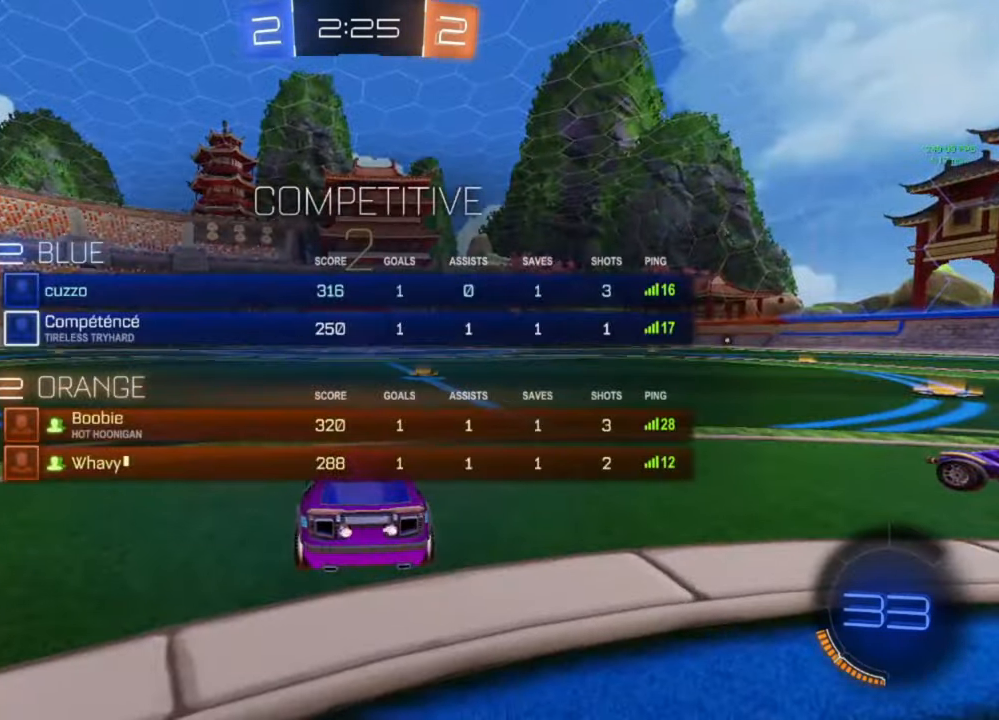
{"buttons": ["R2"], "left_stick": "center", "right_stick": "center", "events": [[100, "B", "down"], [133, "R2", "down"], [233, "B", "up"], [233, "Y", "down"], [267, "B", "down"], [267, "Y", "up"], [400, "Y", "down"], [433, "Y", "up"], [500, "B", "up"]]}
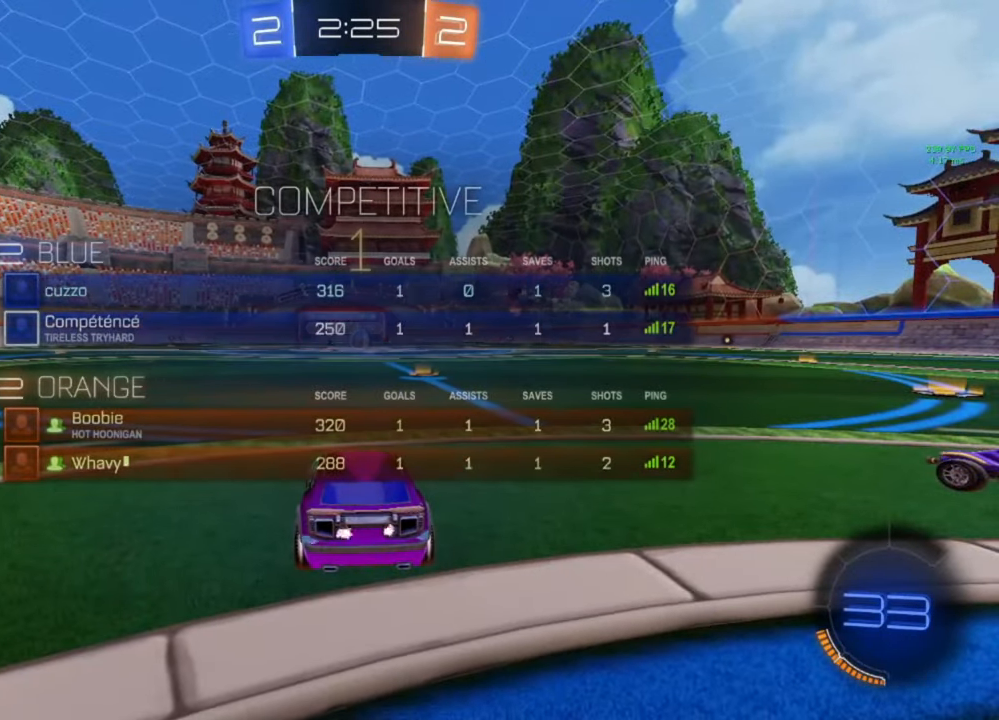
{"buttons": ["B", "R2"], "left_stick": "center", "right_stick": "center", "events": [[100, "L3", "down"], [167, "L3", "up"], [433, "B", "down"]]}
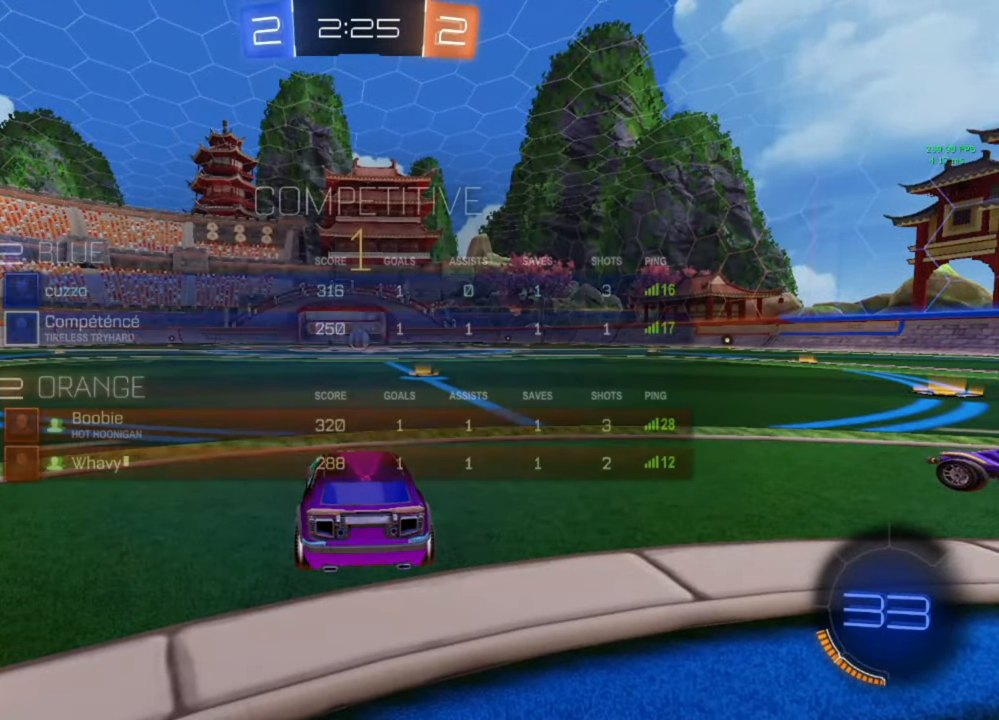
{"buttons": ["B", "R2"], "left_stick": "center", "right_stick": "center", "events": [[267, "left_stick", "right"], [400, "left_stick", "center"]]}
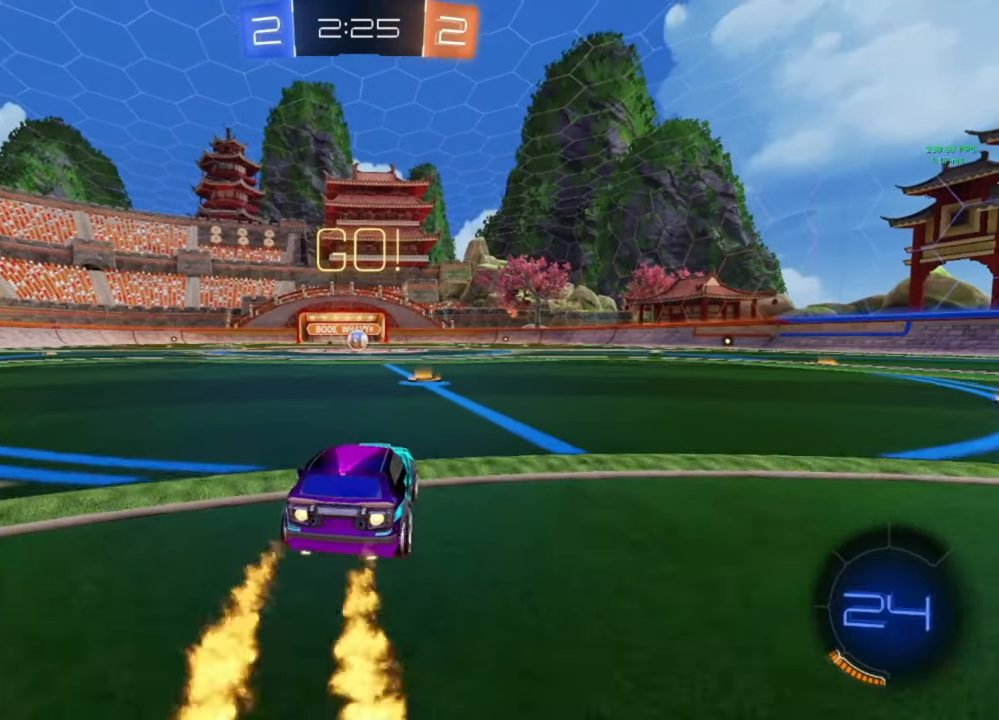
{"buttons": ["B", "Y", "L1", "R2"], "left_stick": "down-right", "right_stick": "center", "events": [[267, "A", "down"], [300, "left_stick", "up-left"], [333, "A", "up"], [333, "B", "up"], [333, "L1", "down"], [433, "A", "down"], [433, "B", "down"], [467, "A", "up"], [467, "Y", "down"], [467, "left_stick", "down-right"]]}
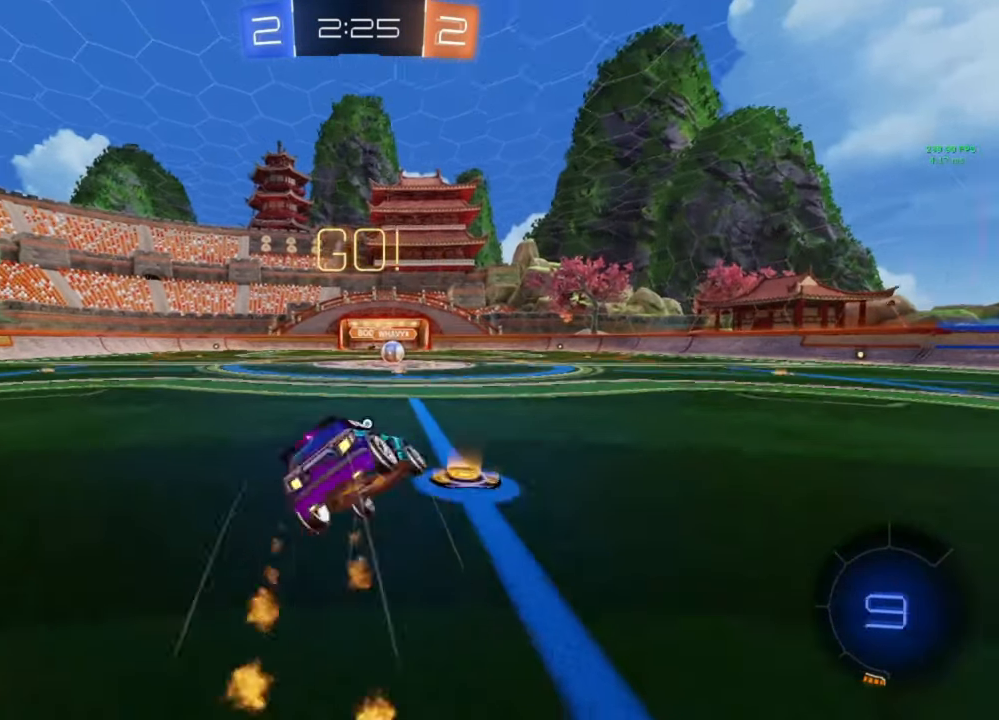
{"buttons": ["B", "L1", "R2"], "left_stick": "down-left", "right_stick": "center", "events": [[33, "Y", "up"], [33, "left_stick", "down"], [133, "left_stick", "down-left"], [167, "Y", "down"], [233, "Y", "up"]]}
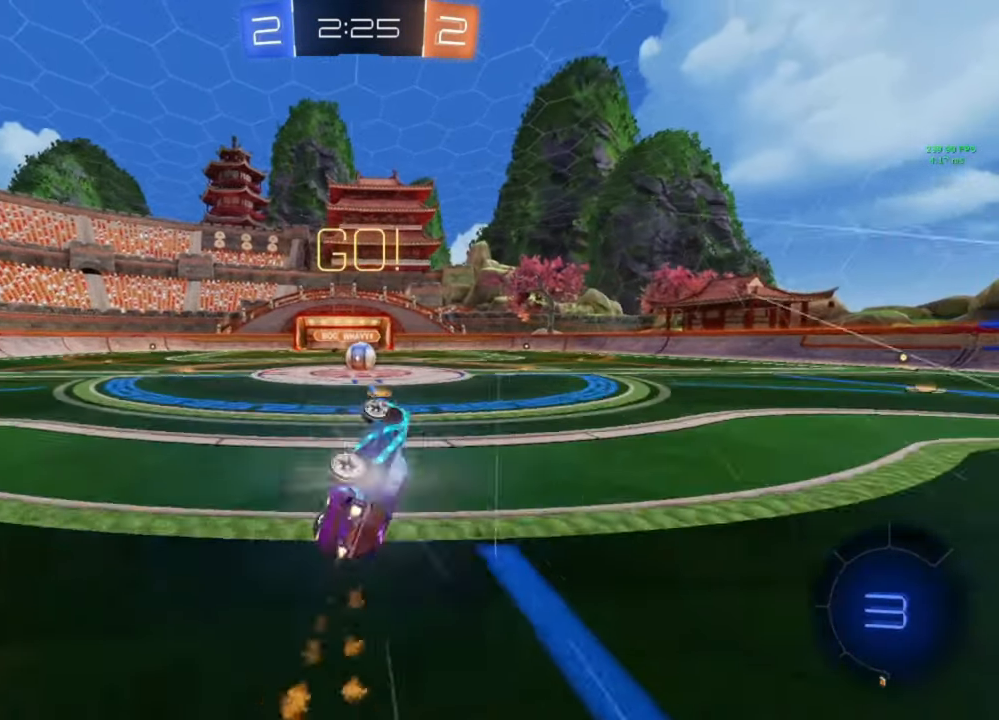
{"buttons": ["R2"], "left_stick": "left", "right_stick": "center", "events": [[167, "B", "up"], [167, "L1", "up"], [167, "left_stick", "center"], [467, "left_stick", "left"]]}
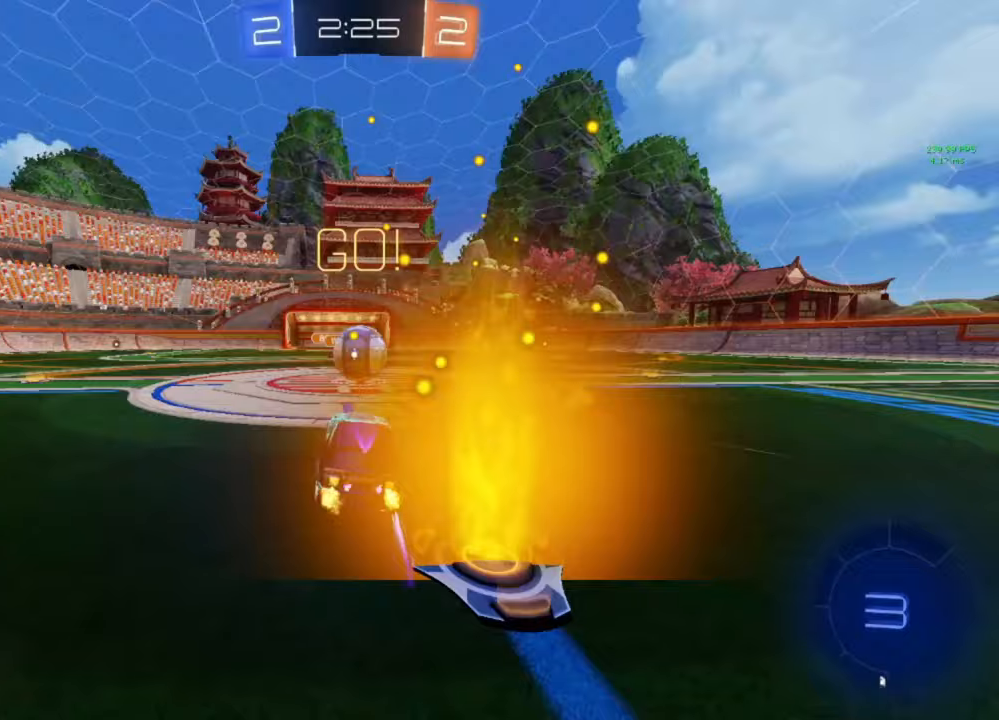
{"buttons": ["L1", "R2"], "left_stick": "down", "right_stick": "center", "events": [[67, "left_stick", "center"], [167, "A", "down"], [233, "A", "up"], [233, "L1", "down"], [233, "left_stick", "up-right"], [333, "A", "down"], [400, "A", "up"], [400, "left_stick", "down-right"], [467, "left_stick", "down"]]}
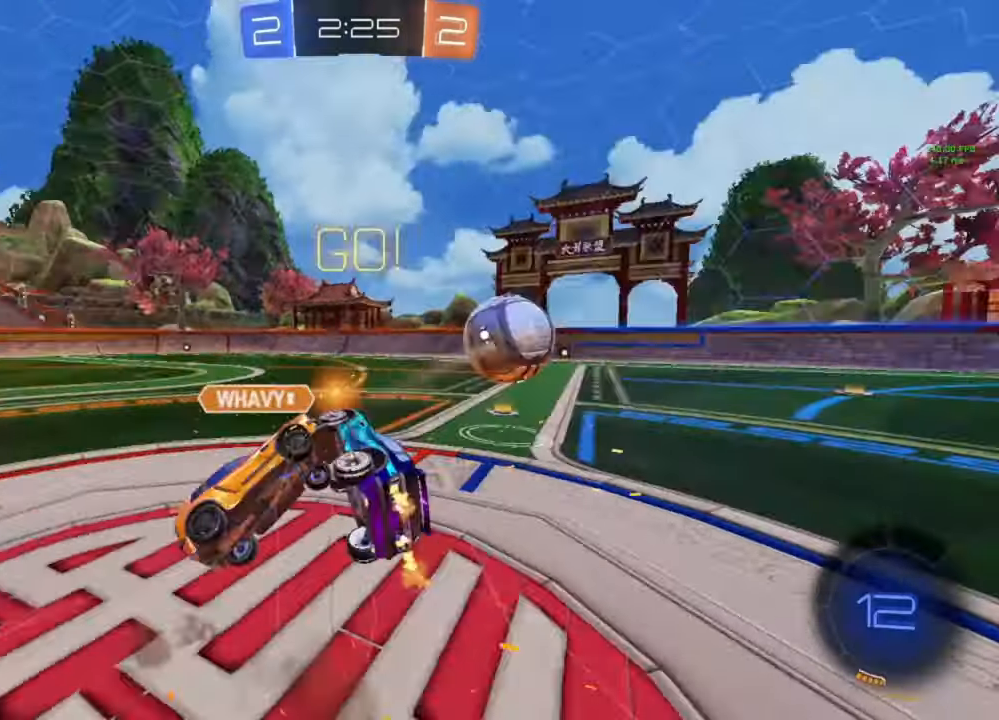
{"buttons": ["L1", "R2"], "left_stick": "up-right", "right_stick": "center", "events": [[300, "left_stick", "right"], [350, "left_stick", "up-right"]]}
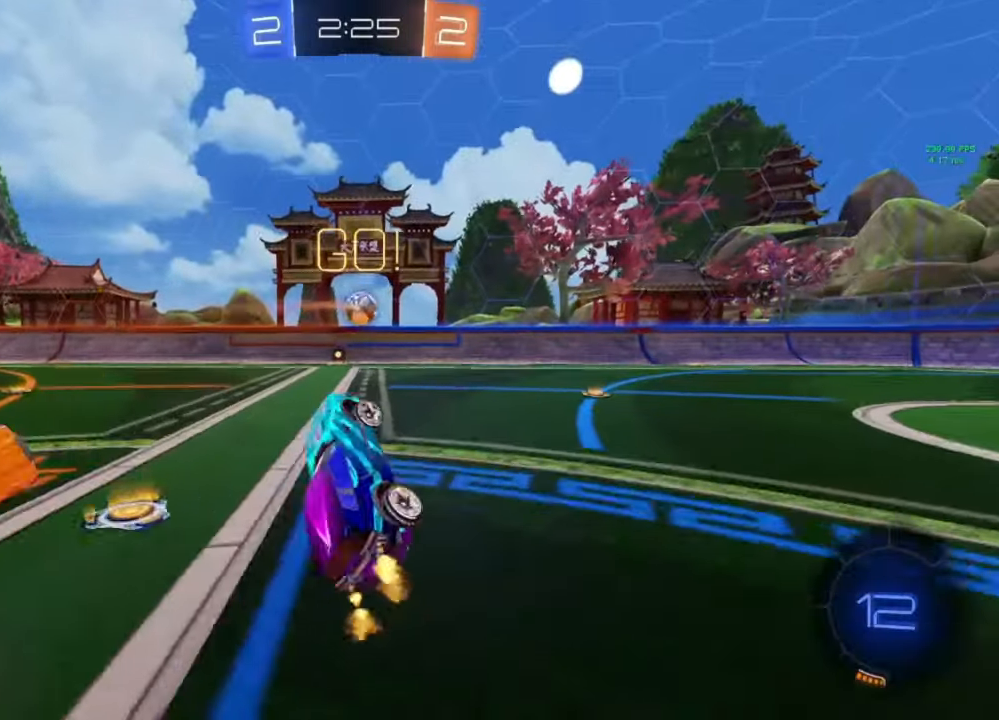
{"buttons": ["R2"], "left_stick": "right", "right_stick": "center", "events": [[33, "L1", "up"], [200, "Y", "down"], [300, "Y", "up"], [367, "left_stick", "center"], [433, "left_stick", "right"]]}
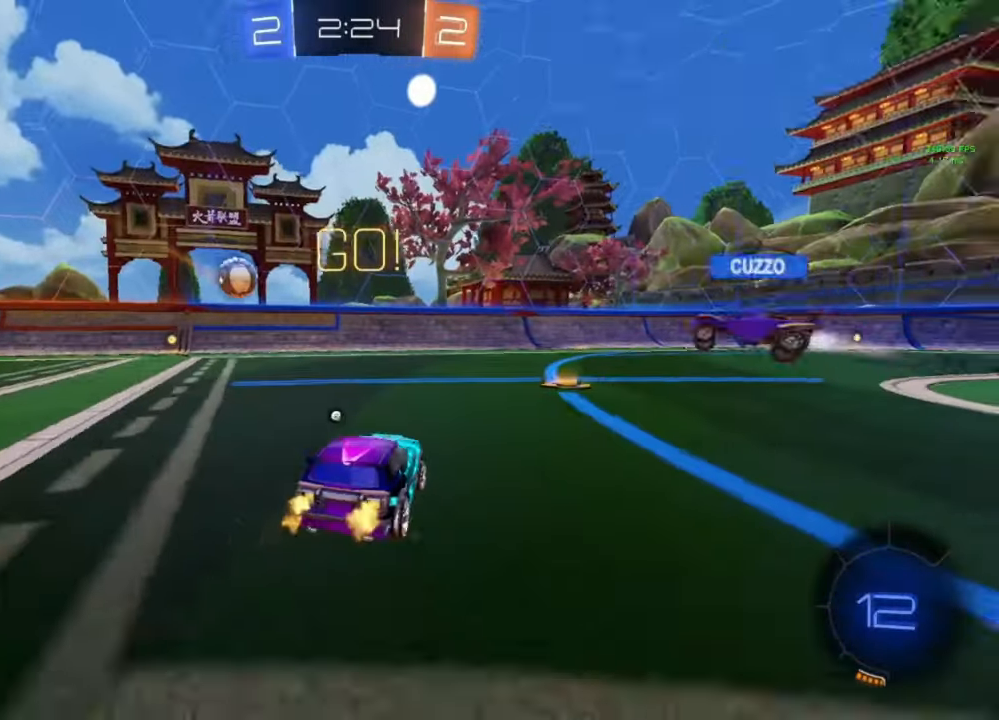
{"buttons": ["L1", "R2"], "left_stick": "up-right", "right_stick": "center", "events": [[167, "B", "down"], [233, "left_stick", "center"], [367, "A", "down"], [433, "L1", "down"], [433, "left_stick", "up-right"], [467, "A", "up"], [467, "B", "up"]]}
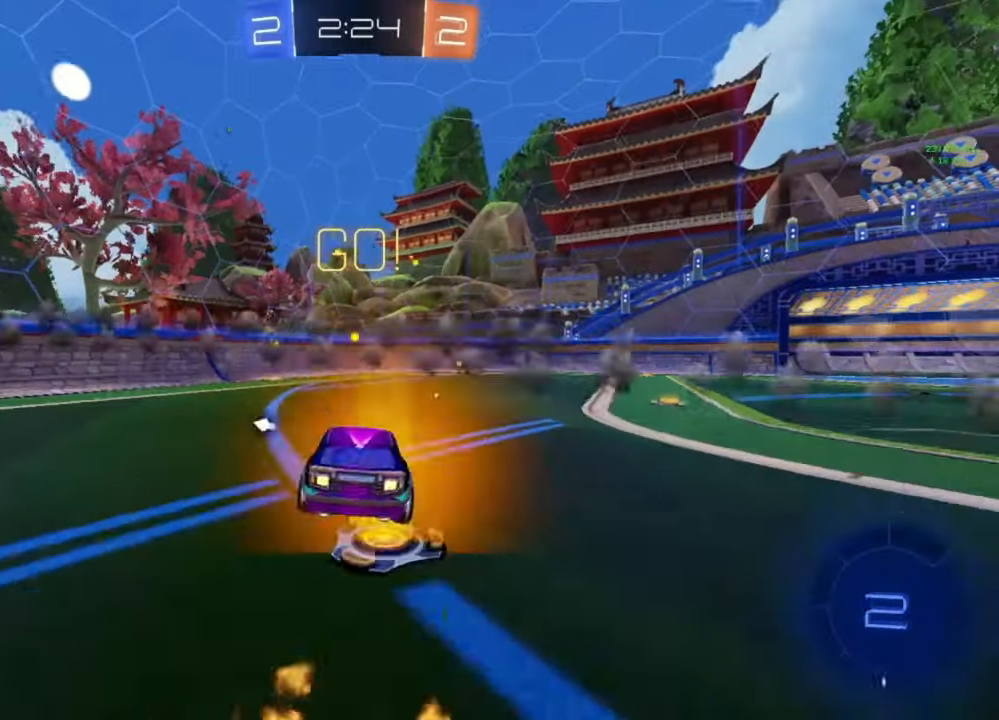
{"buttons": ["B", "L1", "R2"], "left_stick": "down-right", "right_stick": "center", "events": [[33, "A", "down"], [33, "B", "down"], [67, "A", "up"], [100, "Y", "down"], [133, "Y", "up"], [133, "left_stick", "down"], [367, "left_stick", "down-right"], [400, "Y", "down"], [467, "Y", "up"]]}
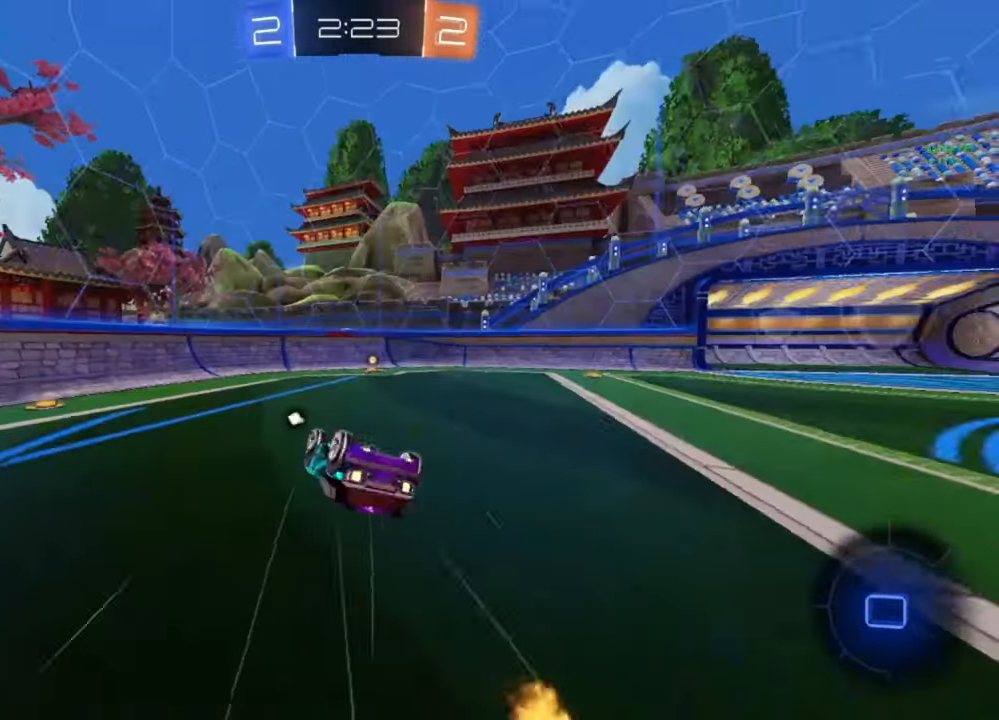
{"buttons": ["R2"], "left_stick": "center", "right_stick": "center", "events": [[100, "B", "up"], [300, "L1", "up"], [300, "left_stick", "center"]]}
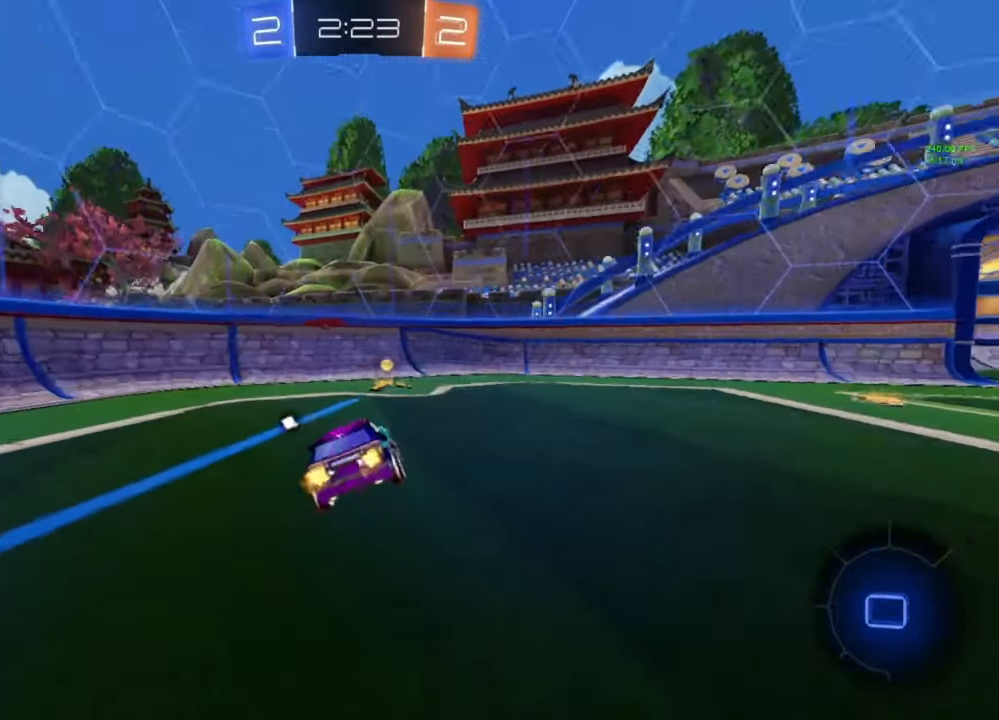
{"buttons": ["R2"], "left_stick": "right", "right_stick": "center", "events": [[167, "left_stick", "right"], [200, "L1", "down"], [200, "Y", "down"], [300, "Y", "up"], [333, "L1", "up"]]}
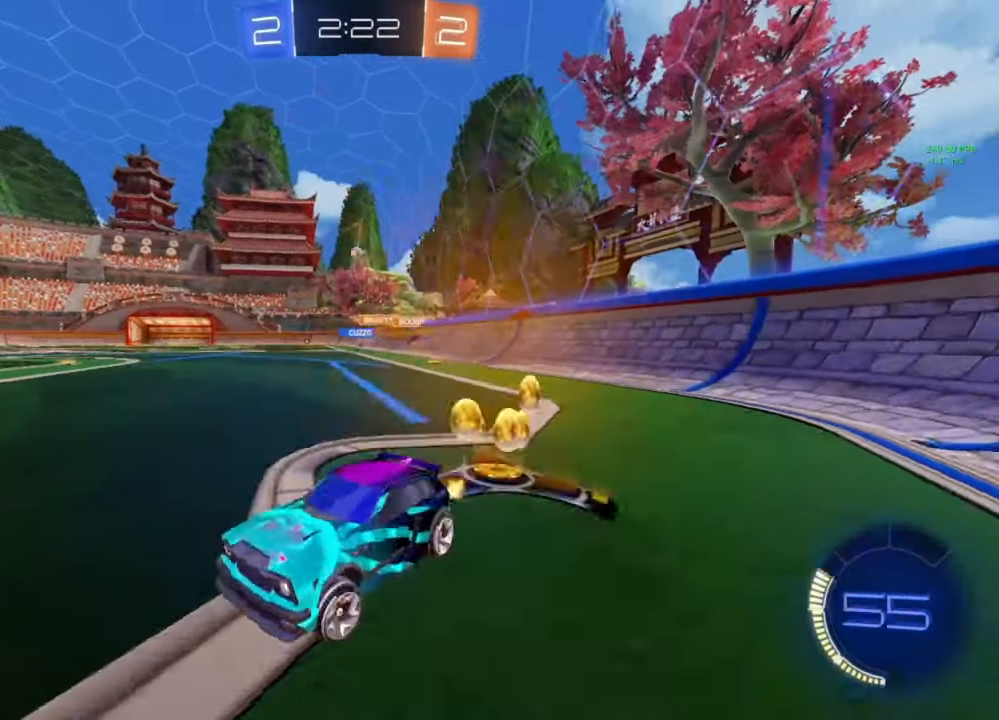
{"buttons": ["B", "R2"], "left_stick": "right", "right_stick": "center", "events": [[33, "B", "down"]]}
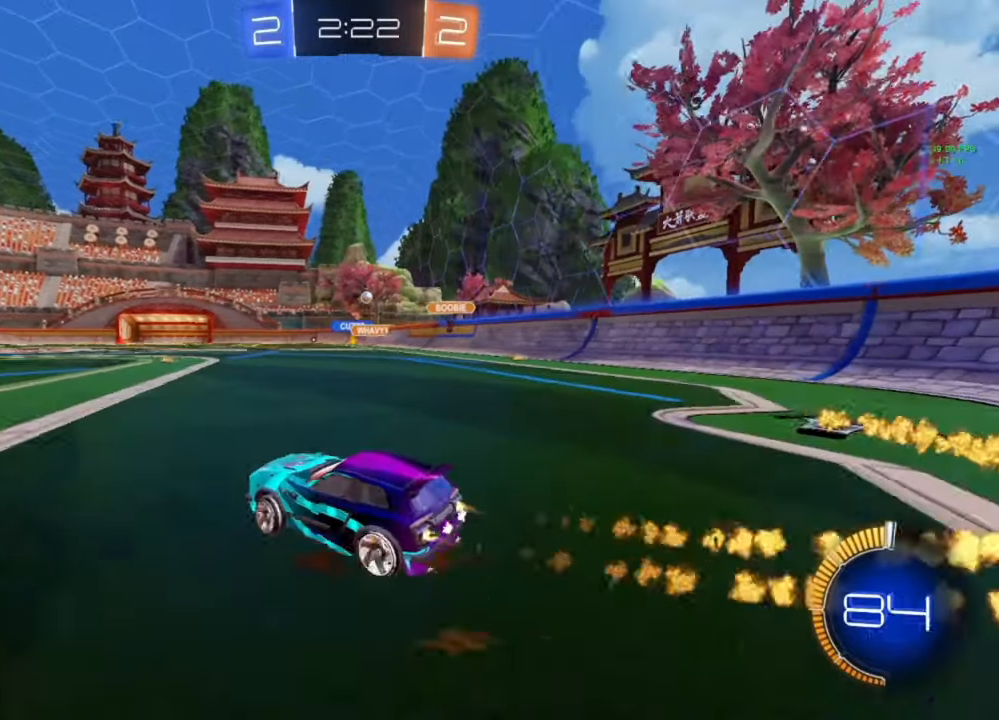
{"buttons": ["A", "B", "L1"], "left_stick": "down", "right_stick": "center", "events": [[33, "B", "up"], [167, "left_stick", "center"], [200, "B", "down"], [233, "A", "down"], [267, "left_stick", "up-right"], [300, "A", "up"], [300, "B", "up"], [300, "L1", "down"], [333, "R2", "up"], [367, "A", "down"], [367, "B", "down"], [433, "left_stick", "down"]]}
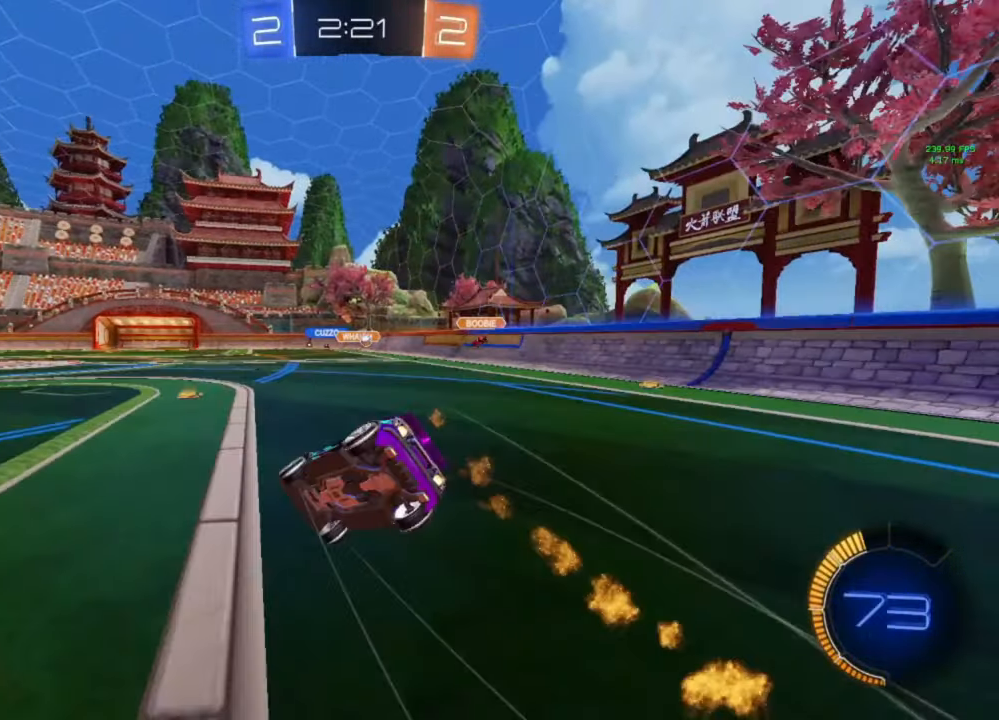
{"buttons": ["L1"], "left_stick": "down-right", "right_stick": "center", "events": [[133, "A", "up"], [167, "B", "up"], [267, "left_stick", "down-right"]]}
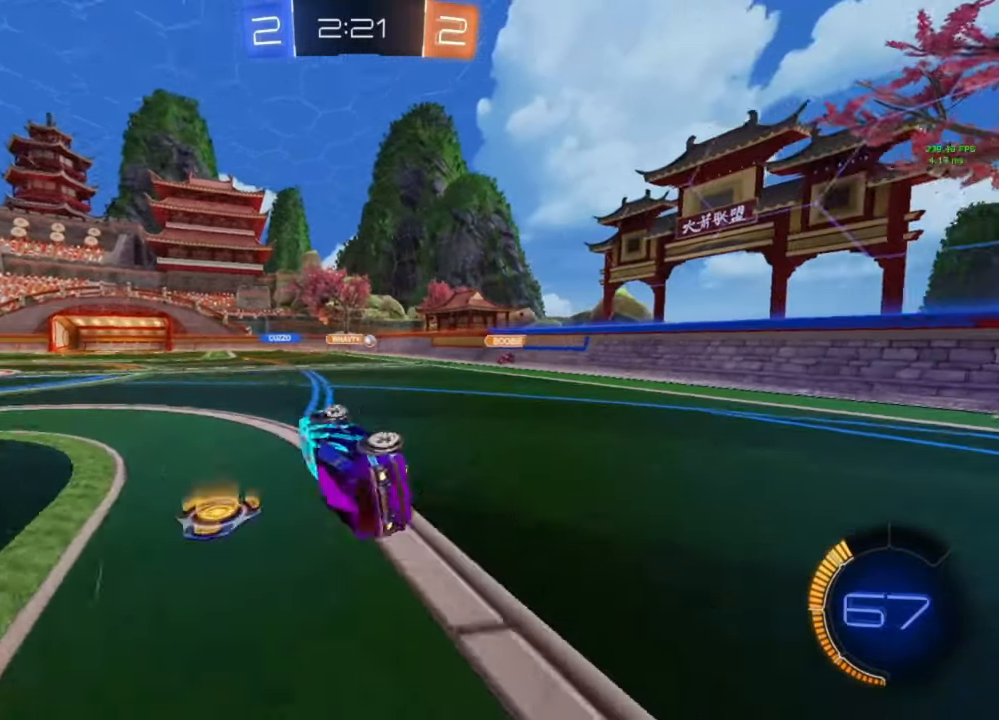
{"buttons": ["R2"], "left_stick": "right", "right_stick": "center", "events": [[167, "L1", "up"], [167, "left_stick", "center"], [267, "left_stick", "right"], [300, "R2", "down"]]}
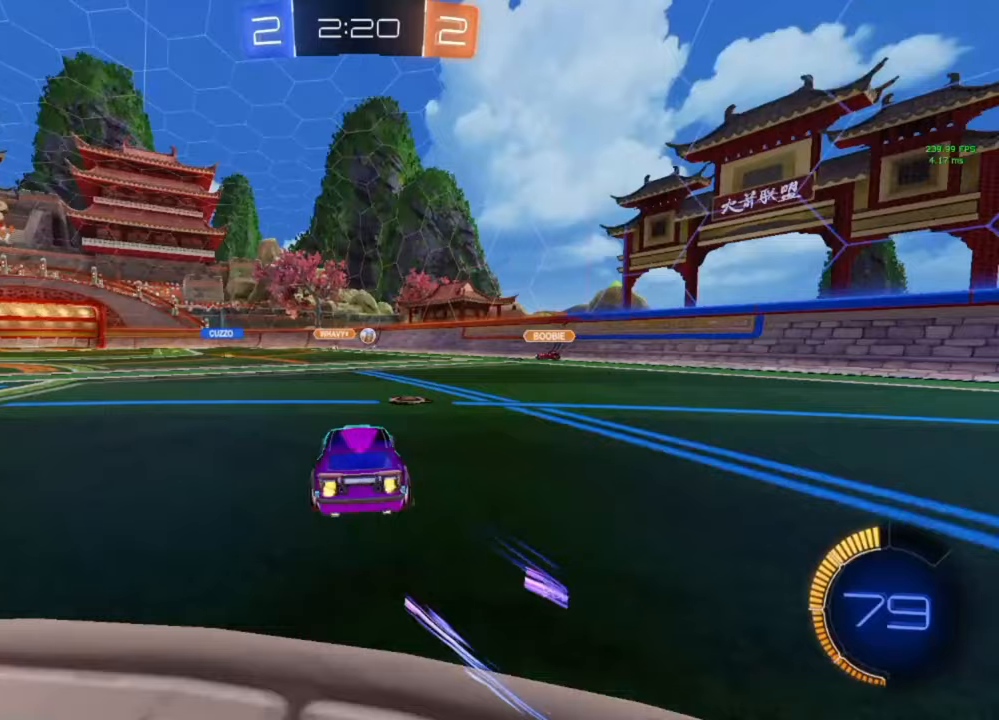
{"buttons": ["R2"], "left_stick": "left", "right_stick": "center", "events": [[233, "left_stick", "center"], [500, "left_stick", "left"]]}